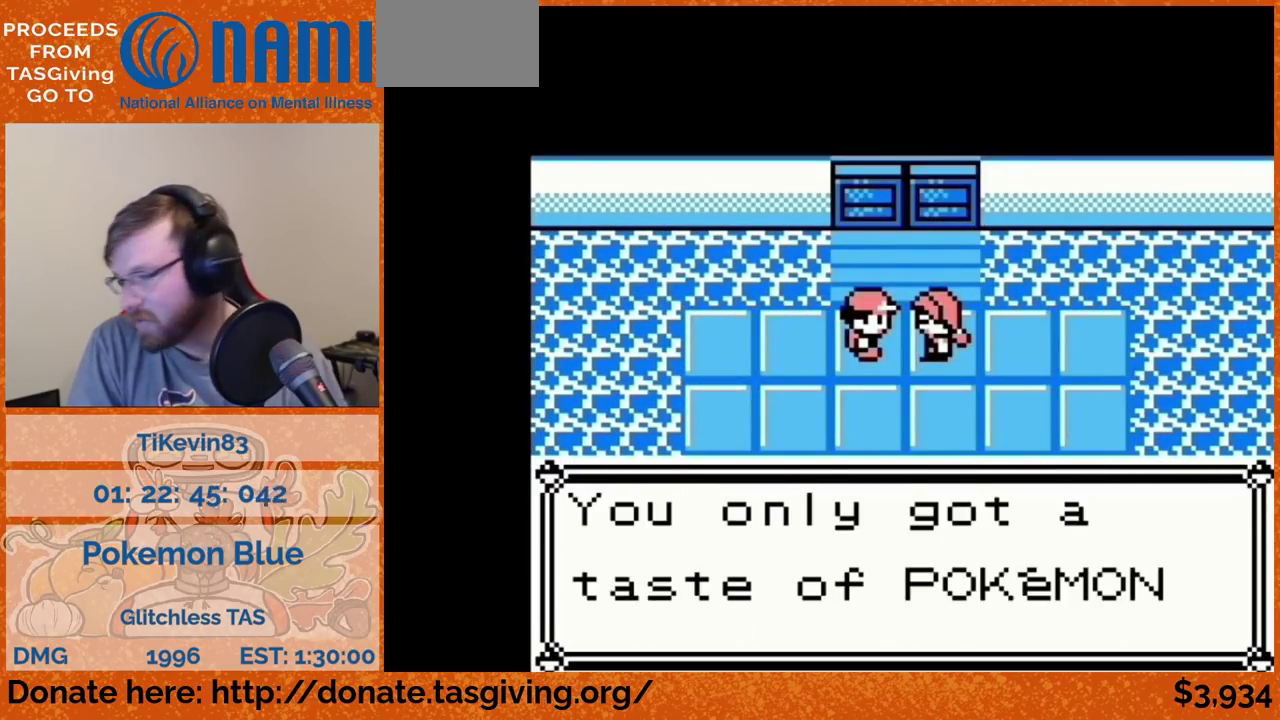
Gameplay with a controller (Nintendo layout); each line is a JSON object with the inputs held at the frame after it. "events" lists button and stick changes between this image and that frame as [ms after this image, input, new state], when the widget could be followed in between. Not read: L3 R3.
{"buttons": ["DPAD_UP"], "events": [[267, "B", "down"], [283, "B", "up"], [283, "DPAD_UP", "down"]]}
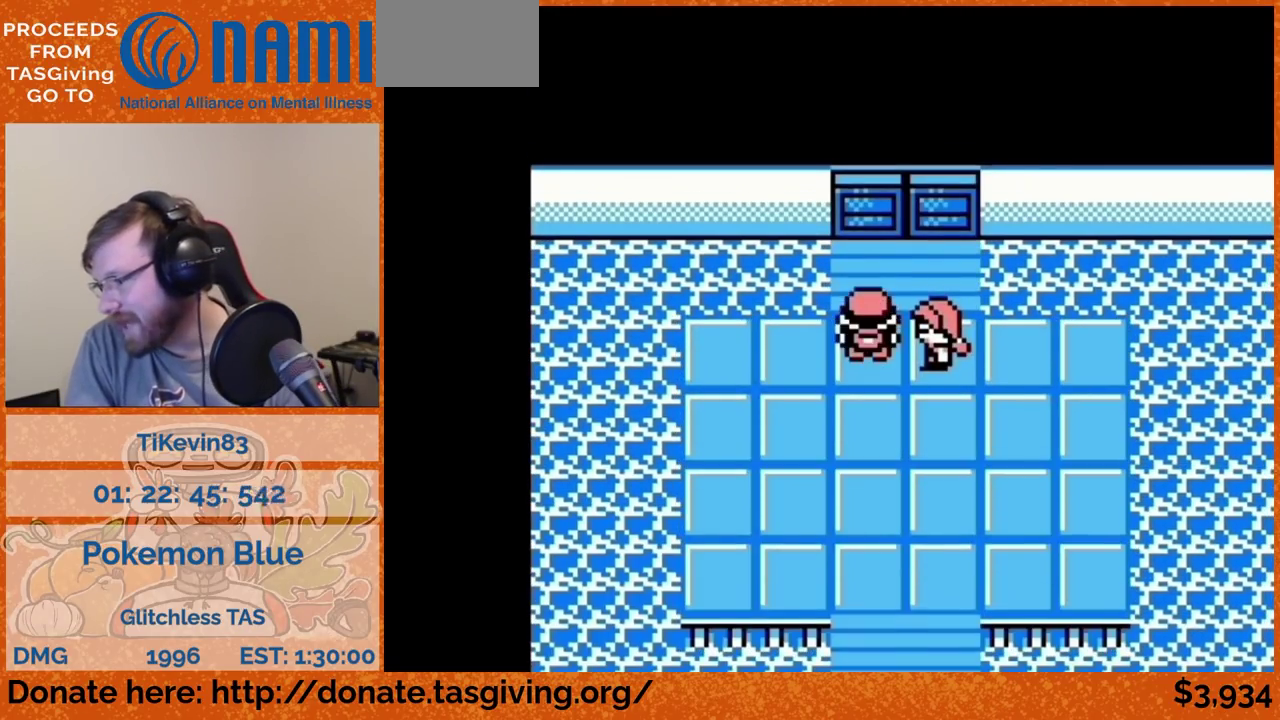
{"buttons": ["DPAD_UP"]}
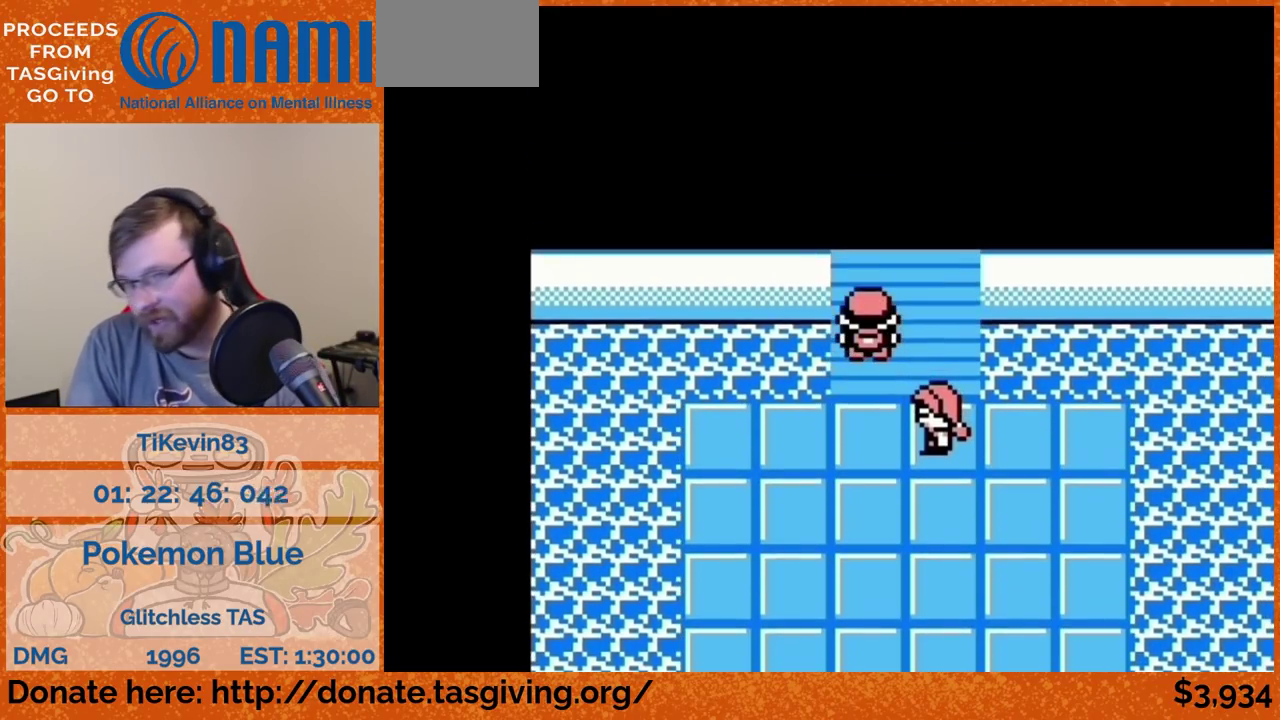
{"buttons": ["DPAD_UP"]}
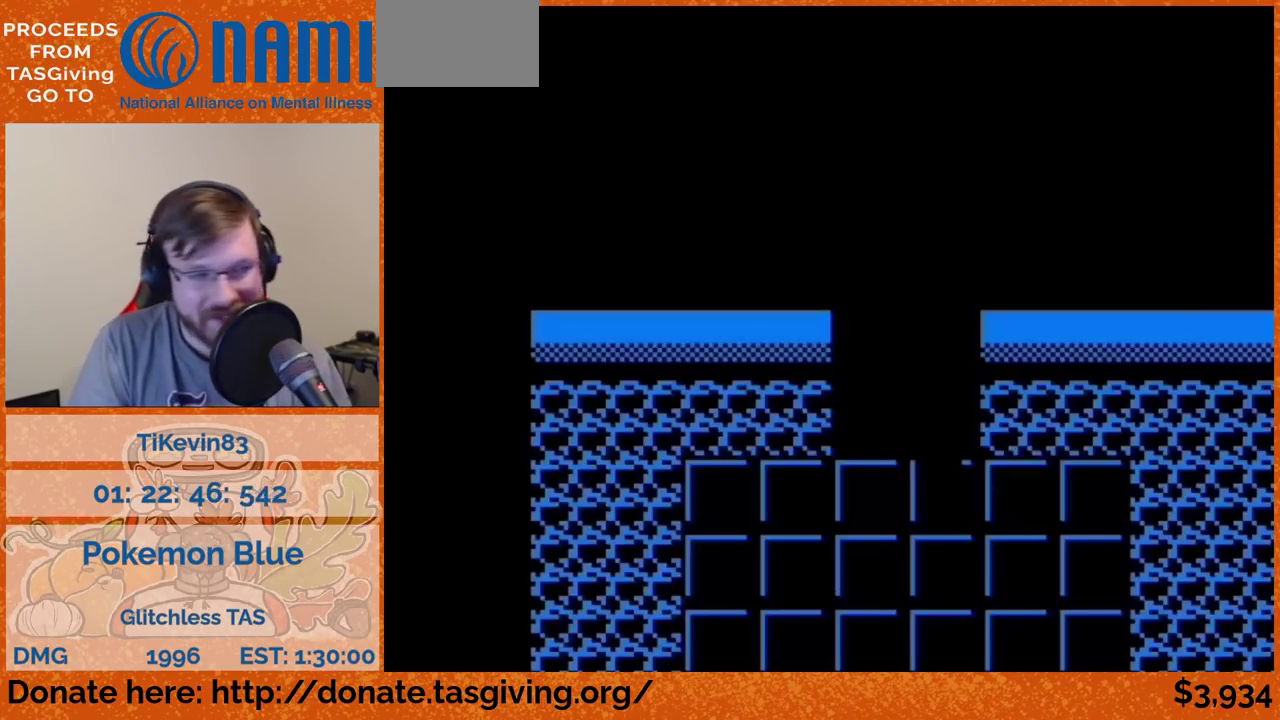
{"buttons": ["DPAD_UP"]}
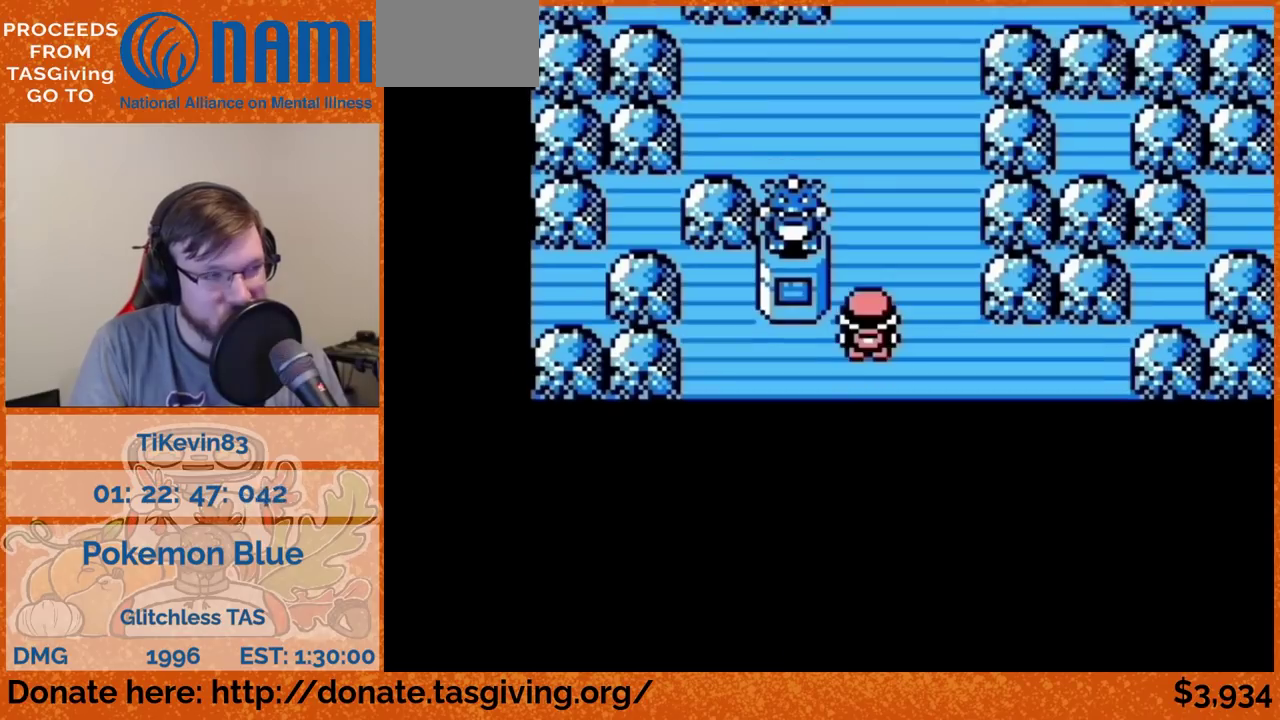
{"buttons": ["DPAD_UP"]}
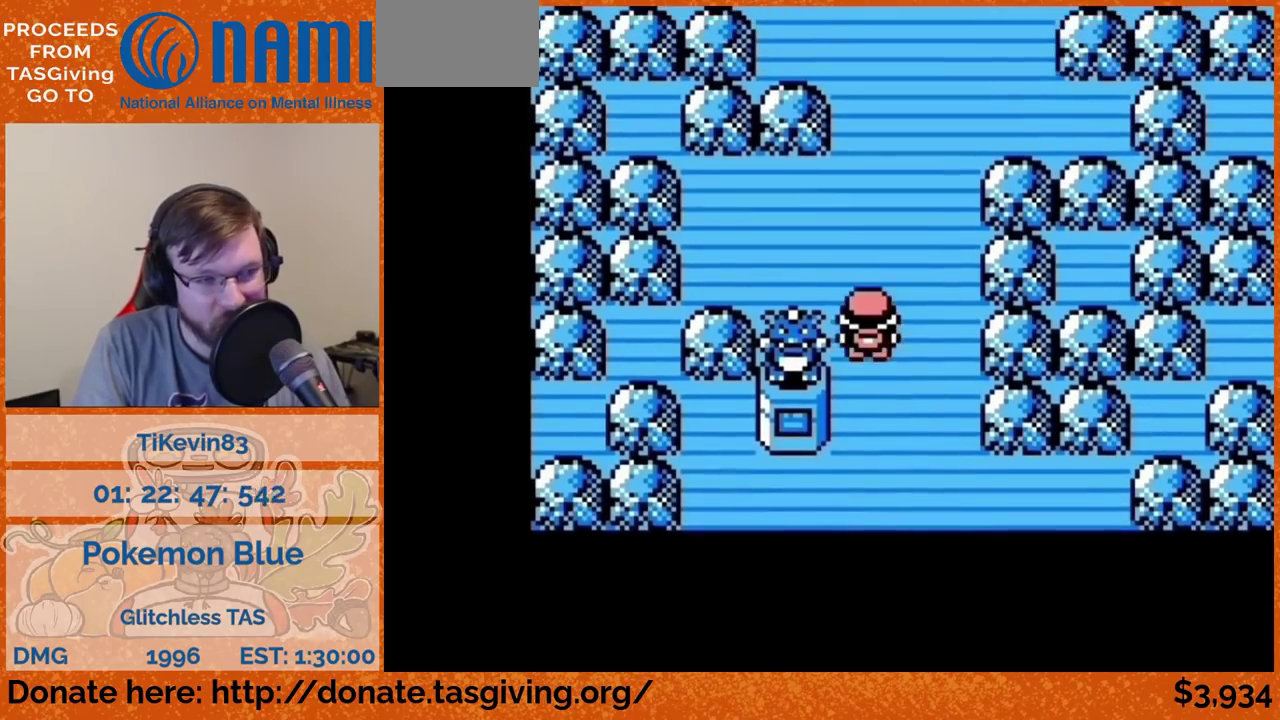
{"buttons": ["DPAD_UP"]}
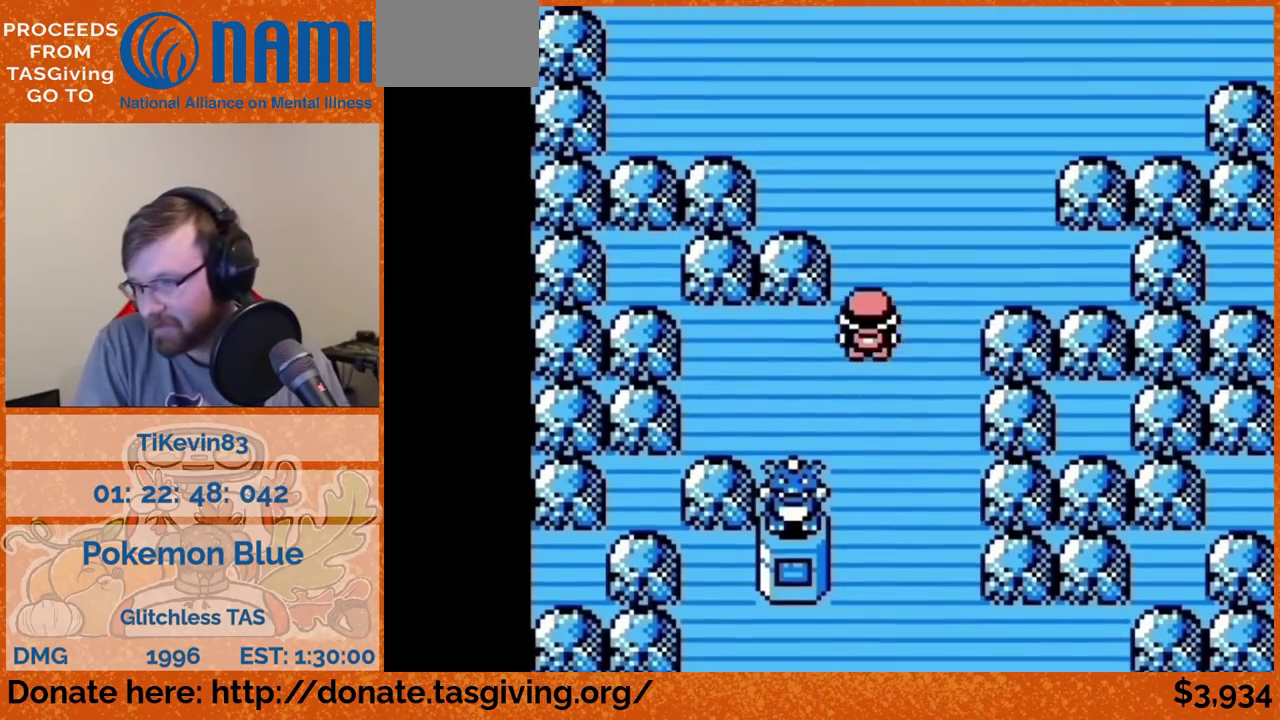
{"buttons": ["DPAD_UP"]}
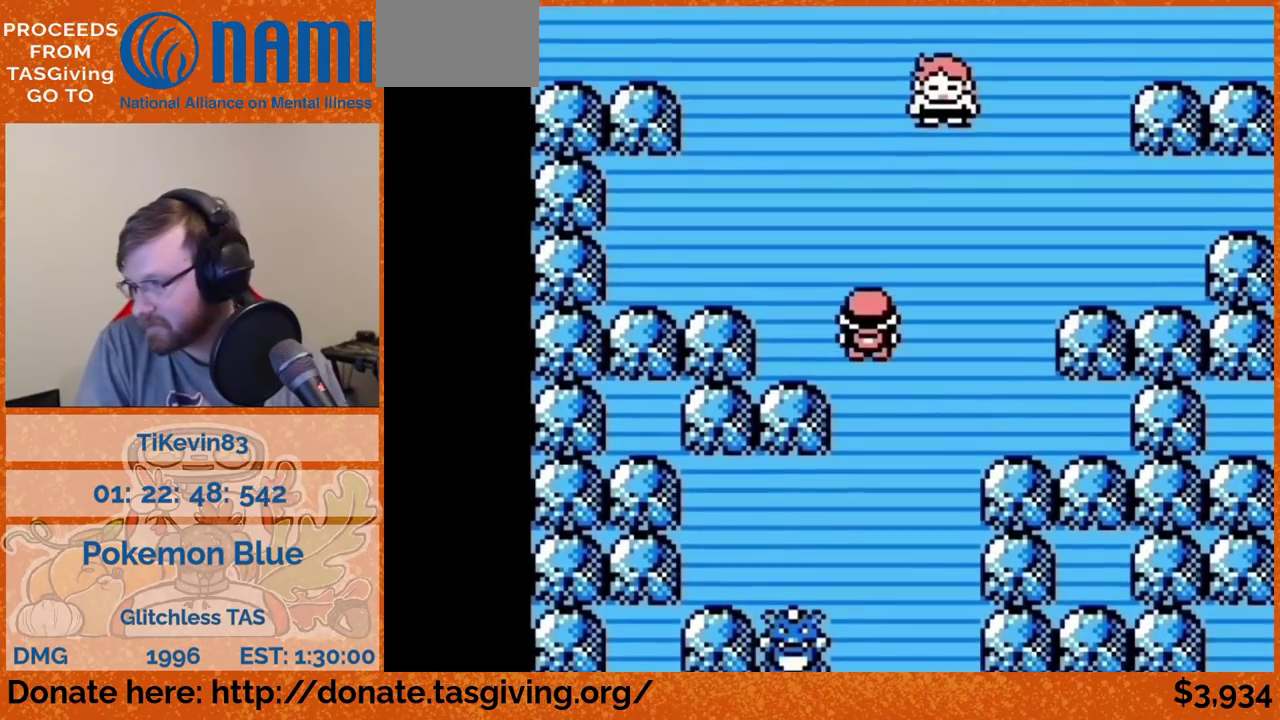
{"buttons": ["DPAD_UP"]}
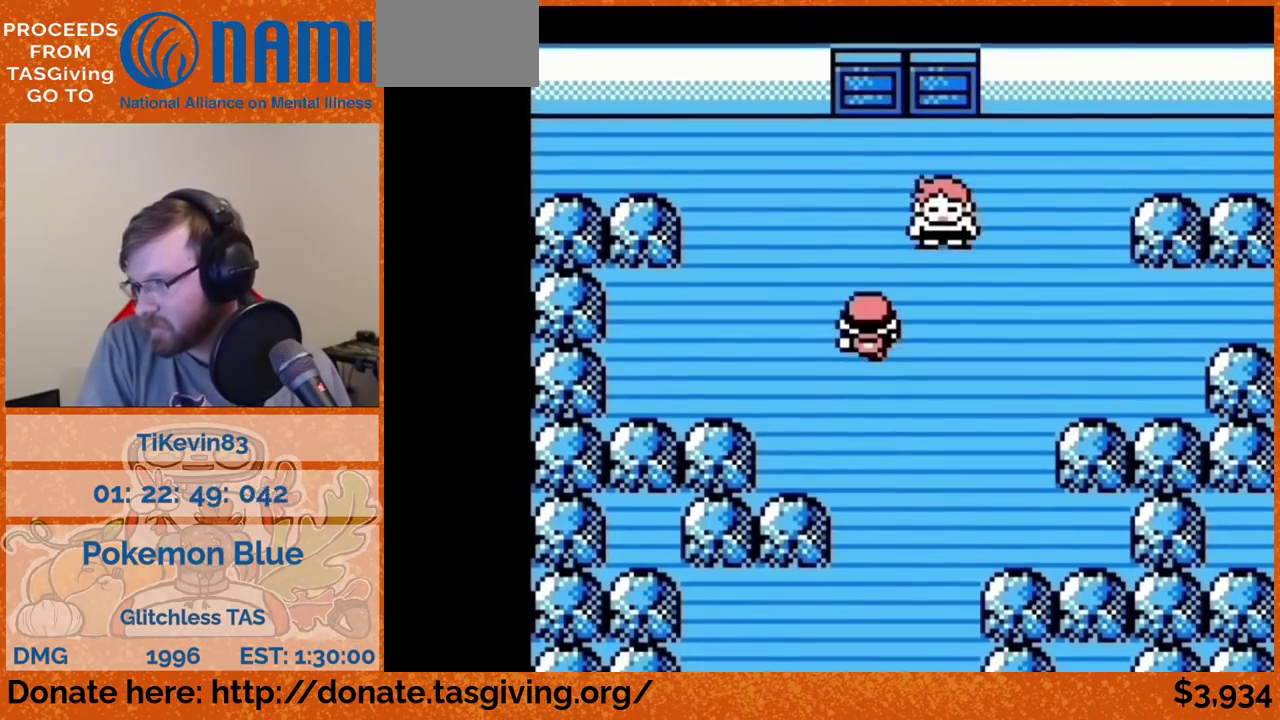
{"buttons": [], "events": [[133, "DPAD_RIGHT", "down"], [133, "DPAD_UP", "up"], [367, "DPAD_RIGHT", "up"], [417, "A", "down"], [433, "A", "up"]]}